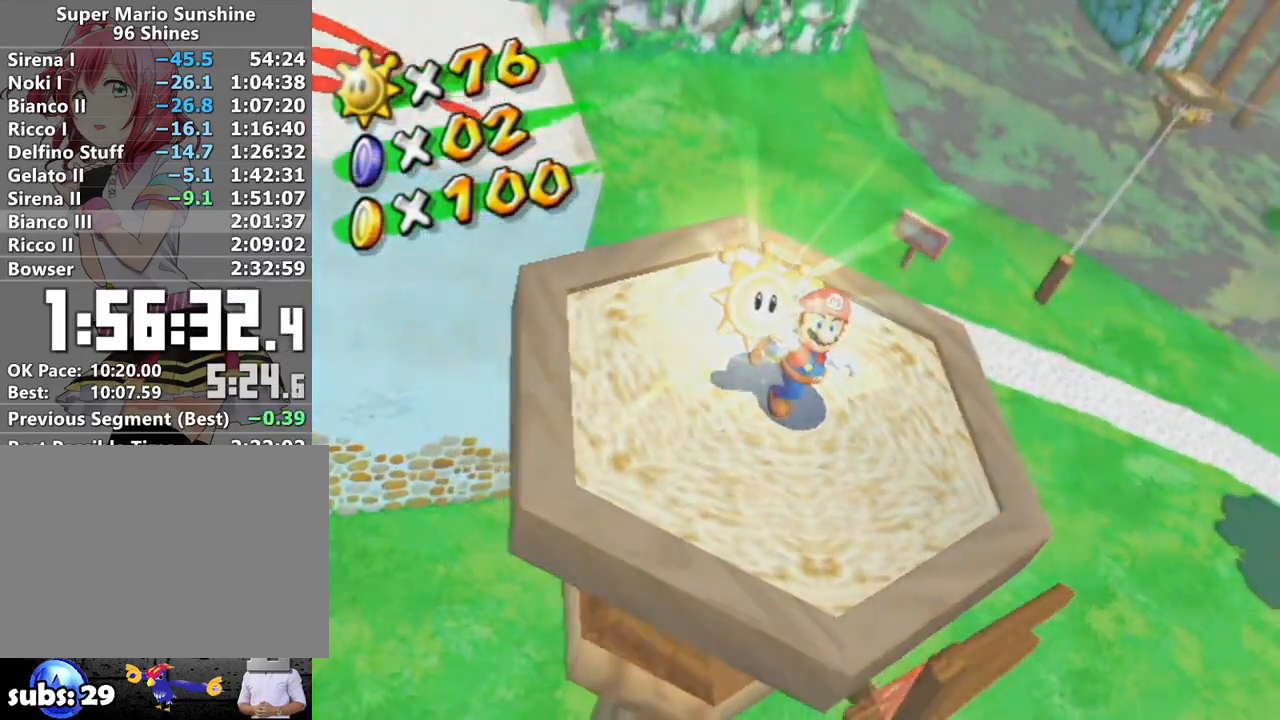
Gameplay with a controller (Nintendo layout); each line is a JSON object with the inputs held at the frame after it. "events" lists button and stick changes between this image and that frame as [ms after this image, input, new state], when the widget could be followed in between. Not read: L3 R3.
{"buttons": ["A"], "left_stick": "center", "right_stick": "center", "events": [[267, "A", "down"], [333, "A", "up"], [450, "A", "down"]]}
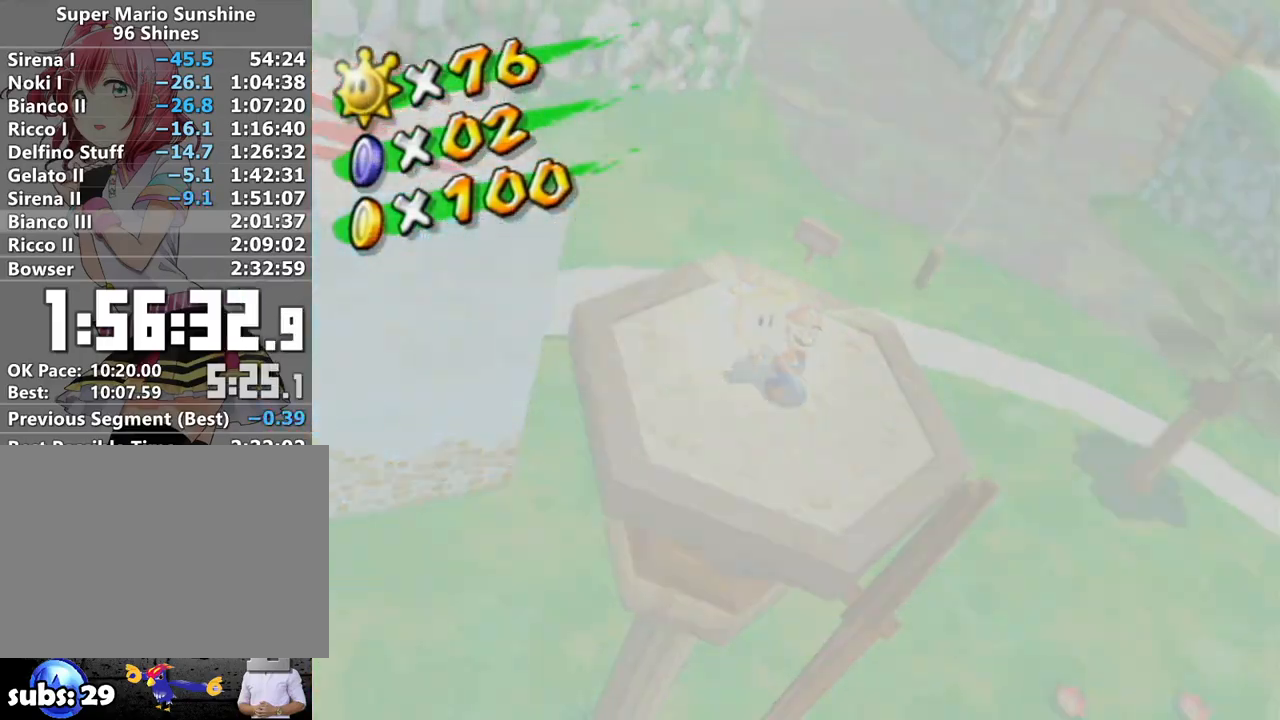
{"buttons": [], "left_stick": "center", "right_stick": "center", "events": [[17, "A", "up"], [117, "A", "down"], [183, "A", "up"], [267, "A", "down"], [333, "A", "up"], [433, "A", "down"], [483, "A", "up"]]}
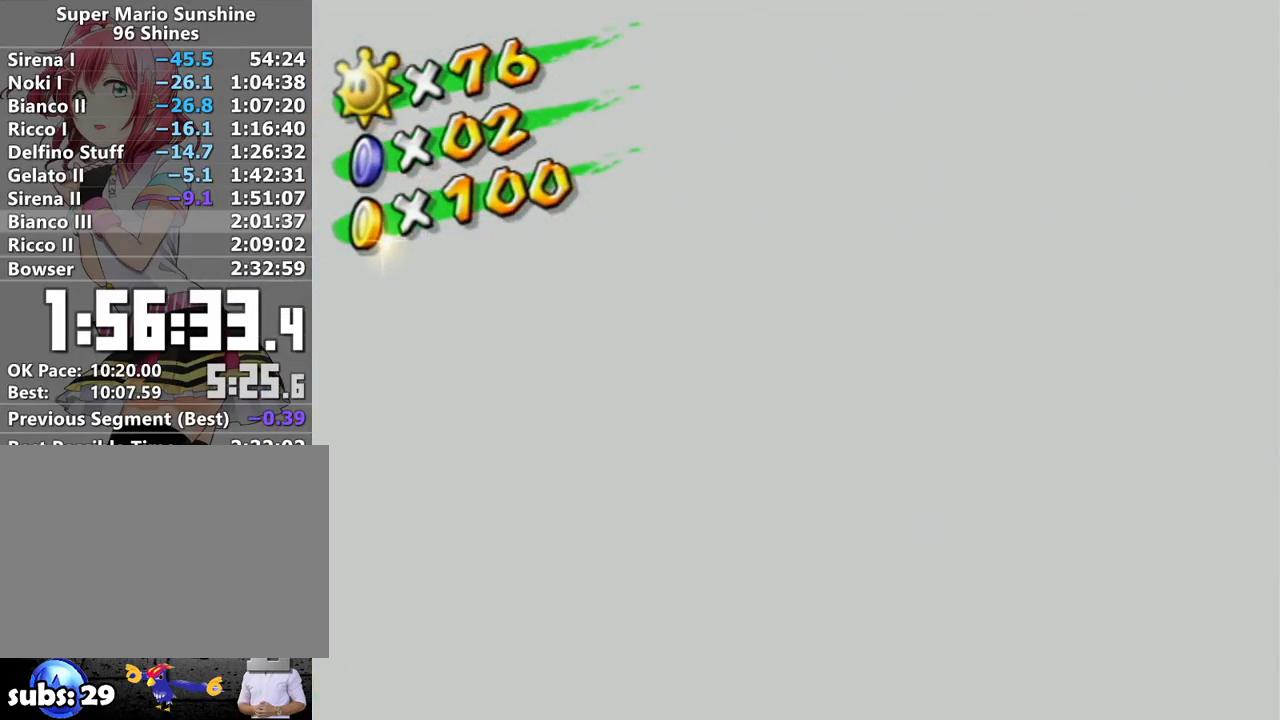
{"buttons": ["A"], "left_stick": "center", "right_stick": "center", "events": [[50, "A", "down"], [117, "A", "up"], [200, "A", "down"], [267, "A", "up"], [333, "A", "down"], [400, "A", "up"], [450, "A", "down"]]}
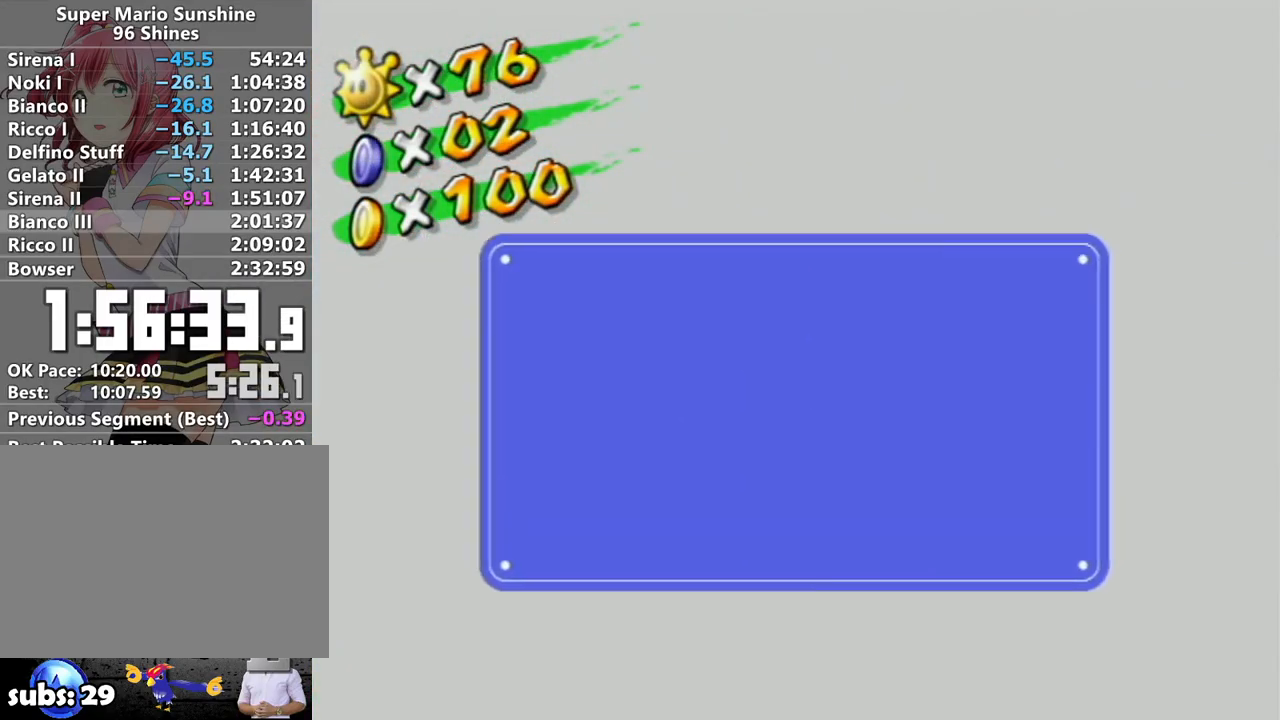
{"buttons": [], "left_stick": "center", "right_stick": "center", "events": [[17, "A", "up"], [83, "A", "down"], [133, "A", "up"], [200, "A", "down"], [267, "A", "up"]]}
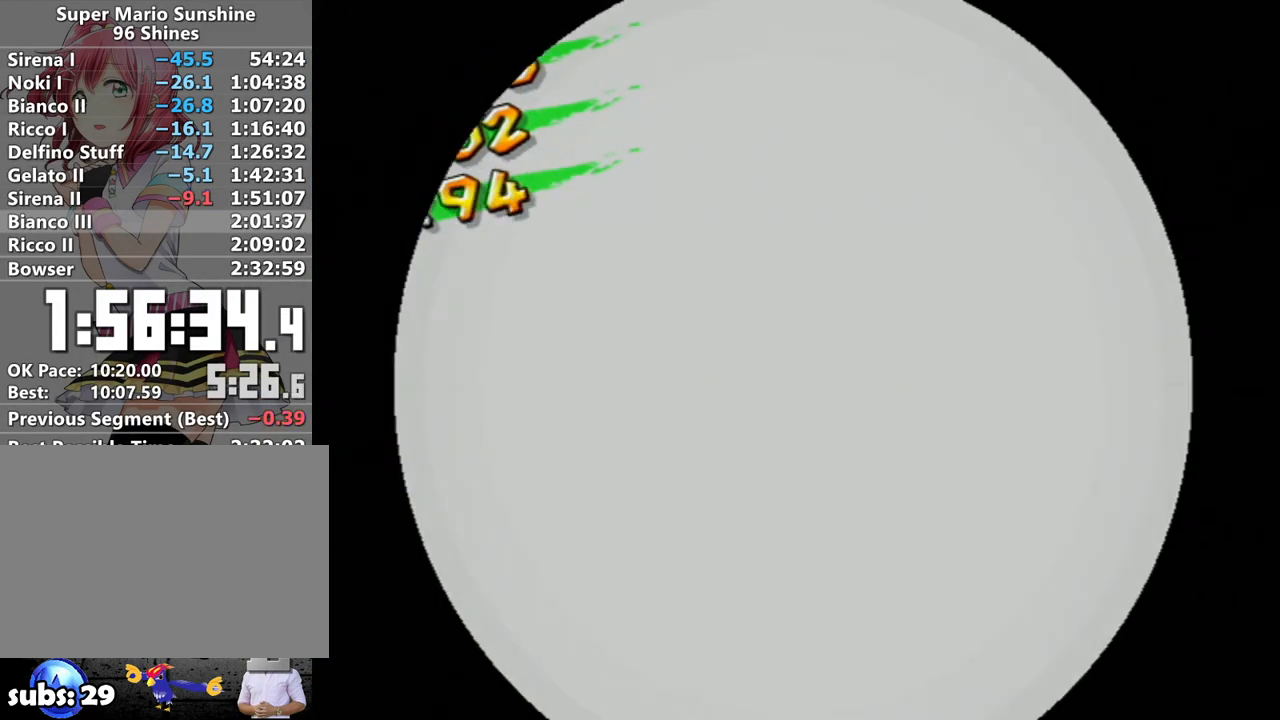
{"buttons": ["A"], "left_stick": "center", "right_stick": "center", "events": [[300, "A", "down"], [400, "A", "up"], [483, "A", "down"]]}
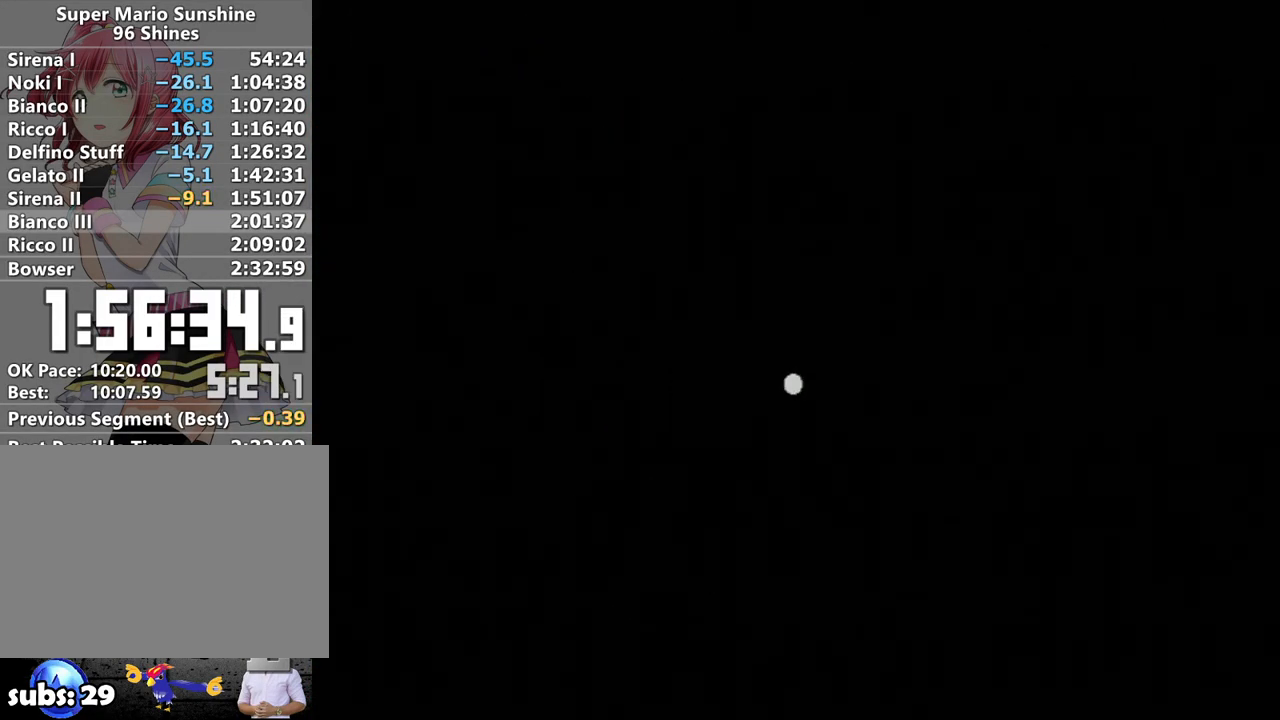
{"buttons": [], "left_stick": "center", "right_stick": "center", "events": [[50, "A", "up"], [50, "B", "down"], [117, "A", "down"], [117, "B", "up"], [183, "A", "up"], [233, "B", "down"], [267, "A", "down"], [300, "B", "up"], [333, "A", "up"], [383, "B", "down"], [433, "A", "down"], [433, "B", "up"], [467, "A", "up"]]}
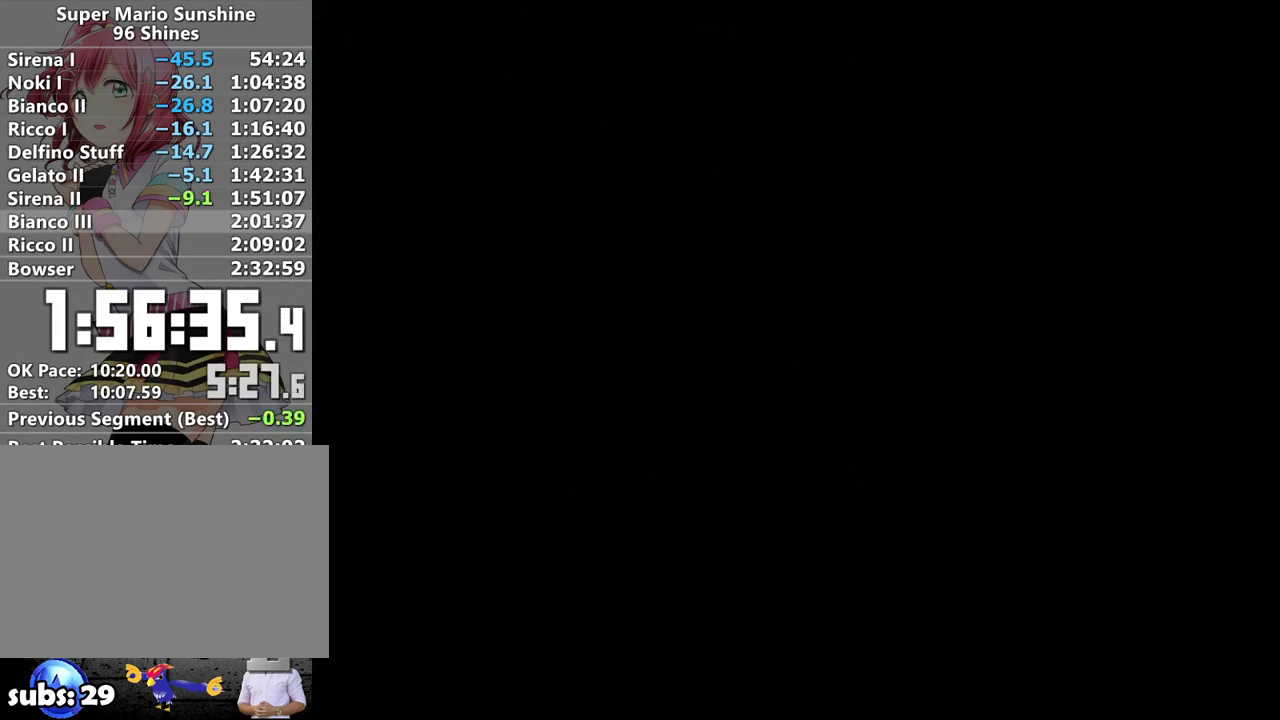
{"buttons": ["A"], "left_stick": "center", "right_stick": "center", "events": [[50, "A", "down"], [50, "B", "down"], [83, "A", "up"], [117, "B", "up"], [200, "A", "down"], [200, "B", "down"], [233, "B", "up"], [267, "A", "up"], [333, "A", "down"], [333, "B", "down"], [417, "A", "up"], [417, "B", "up"], [500, "A", "down"]]}
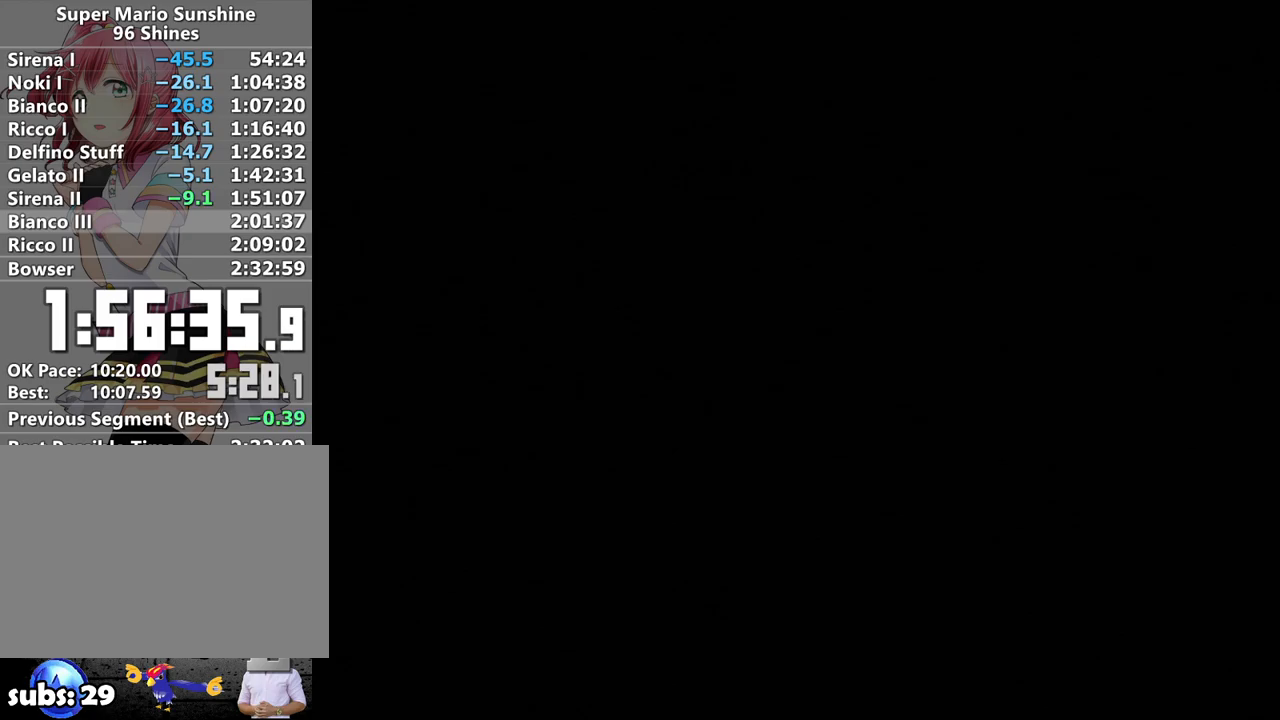
{"buttons": [], "left_stick": "center", "right_stick": "center", "events": [[17, "B", "down"], [50, "A", "up"], [83, "B", "up"], [150, "A", "down"], [167, "B", "down"], [200, "A", "up"], [200, "B", "up"], [300, "A", "down"], [300, "B", "down"], [333, "A", "up"], [367, "B", "up"], [467, "A", "down"], [467, "B", "down"], [483, "A", "up"], [483, "B", "up"]]}
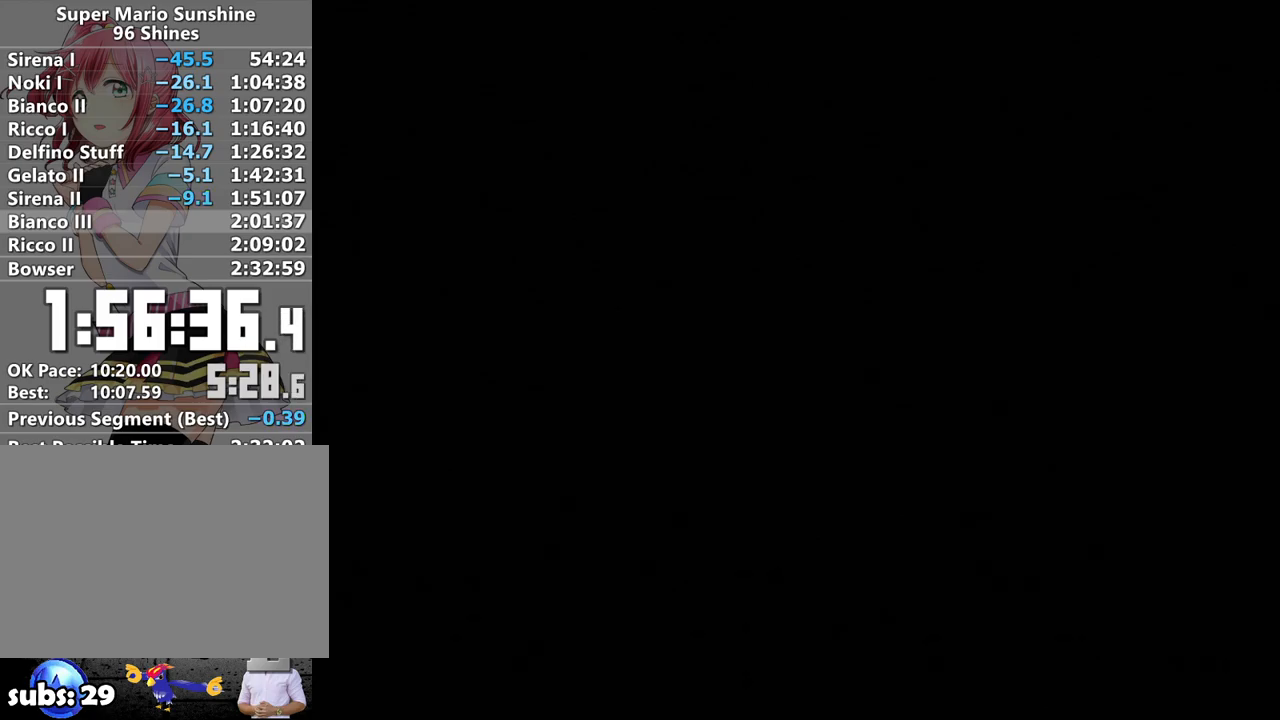
{"buttons": [], "left_stick": "center", "right_stick": "center", "events": [[83, "A", "down"], [117, "B", "down"], [150, "A", "up"], [150, "B", "up"], [233, "A", "down"], [233, "B", "down"], [300, "A", "up"], [300, "B", "up"], [367, "A", "down"], [383, "B", "down"], [450, "A", "up"], [450, "B", "up"]]}
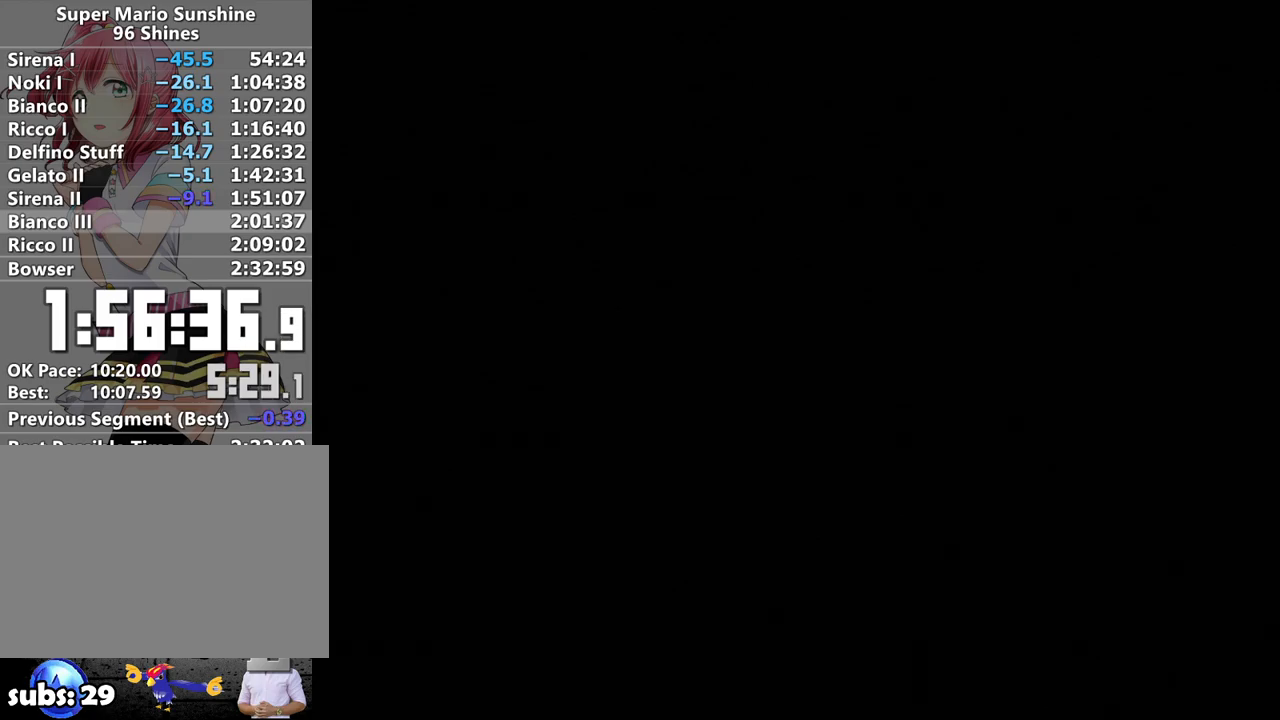
{"buttons": ["A", "B"], "left_stick": "center", "right_stick": "center", "events": [[17, "A", "down"], [50, "B", "down"], [83, "A", "up"], [83, "B", "up"], [133, "A", "down"], [217, "B", "down"], [233, "A", "up"], [233, "B", "up"], [300, "A", "down"], [333, "B", "down"], [367, "A", "up"], [383, "B", "up"], [467, "A", "down"], [500, "B", "down"]]}
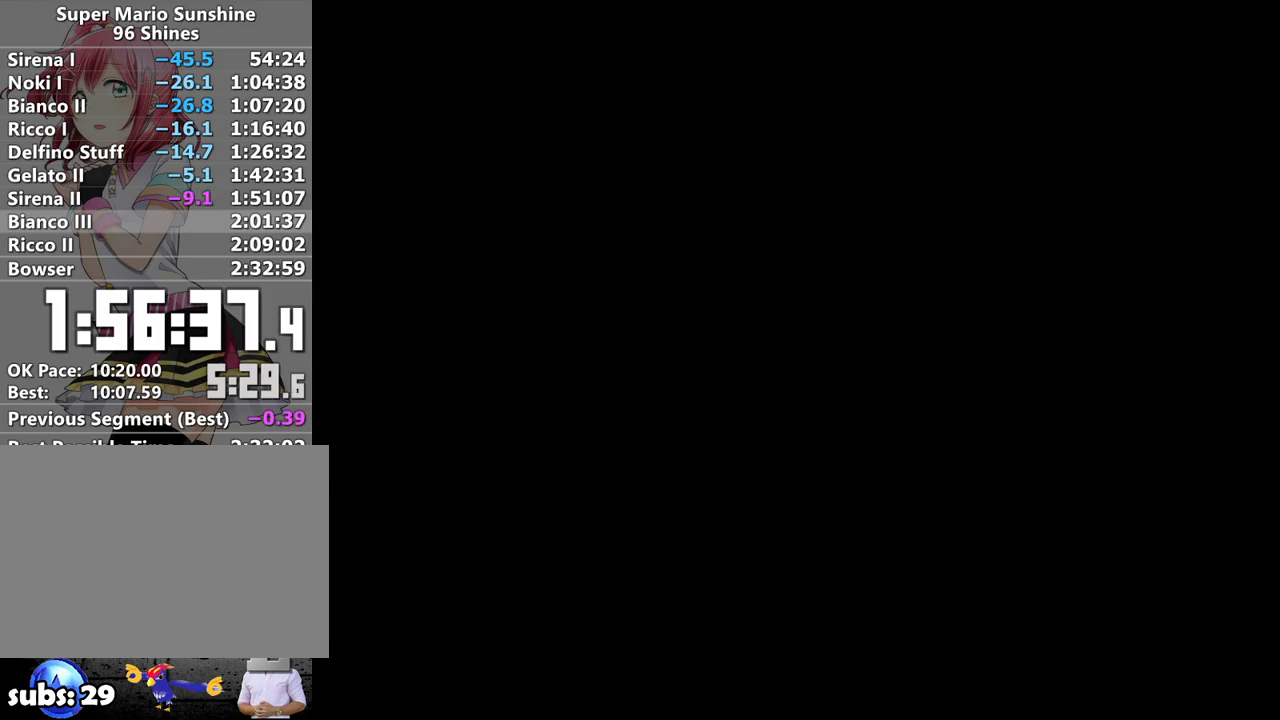
{"buttons": [], "left_stick": "center", "right_stick": "center", "events": [[17, "A", "up"], [17, "B", "up"], [83, "A", "down"], [117, "B", "down"], [150, "B", "up"], [183, "A", "up"], [233, "A", "down"], [300, "A", "up"], [417, "A", "down"], [483, "A", "up"]]}
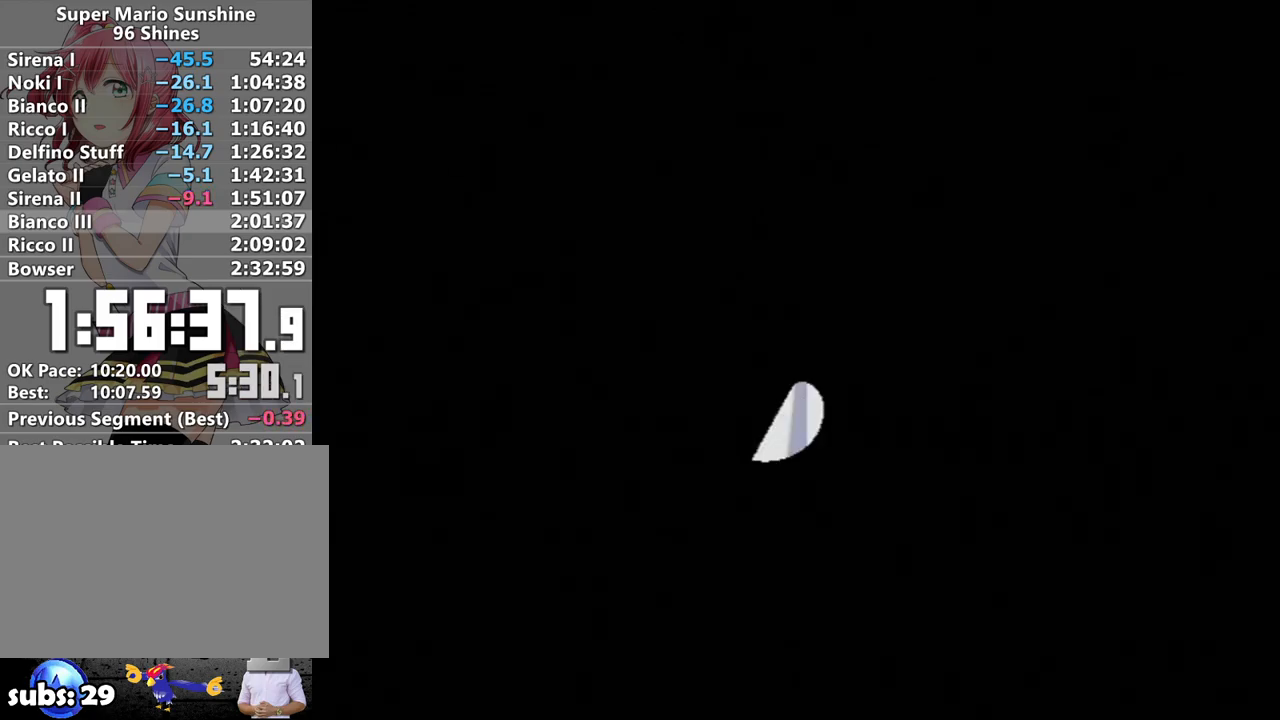
{"buttons": [], "left_stick": "center", "right_stick": "center", "events": [[50, "A", "down"], [117, "A", "up"], [200, "A", "down"], [300, "A", "up"], [400, "A", "down"], [483, "A", "up"]]}
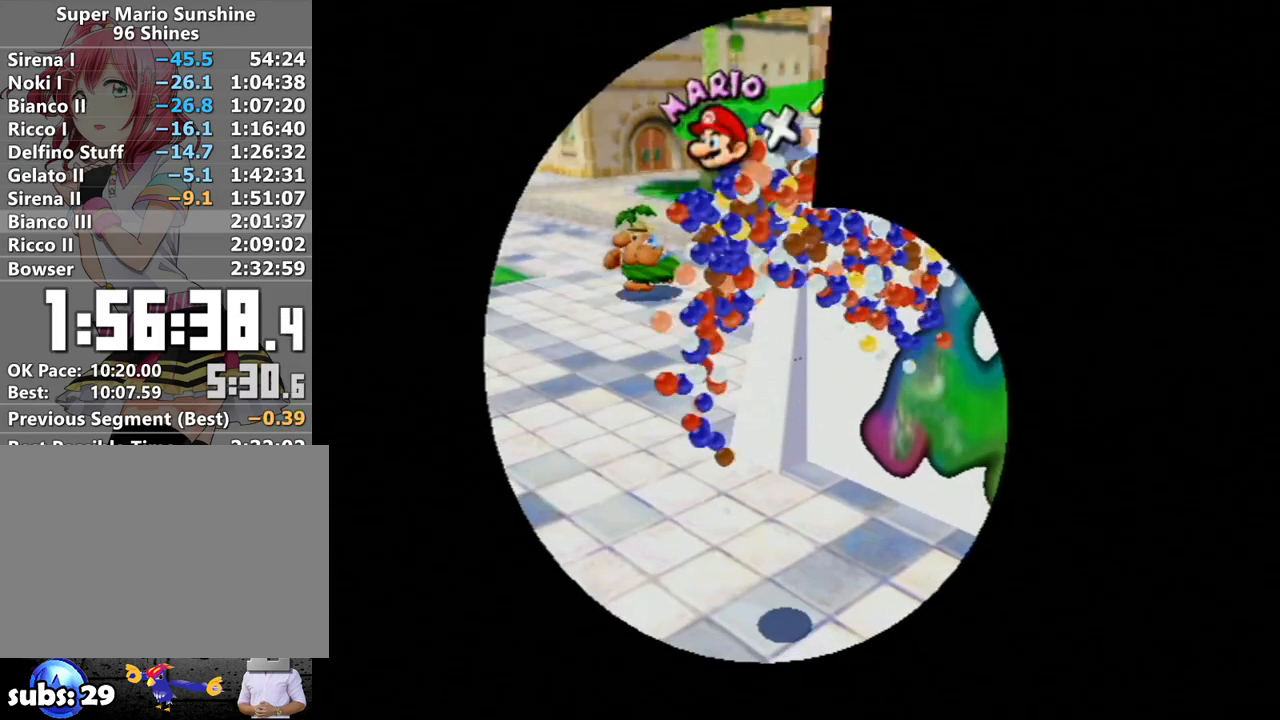
{"buttons": [], "left_stick": "center", "right_stick": "center", "events": [[50, "A", "down"], [167, "A", "up"], [233, "A", "down"], [300, "A", "up"], [383, "A", "down"], [483, "A", "up"]]}
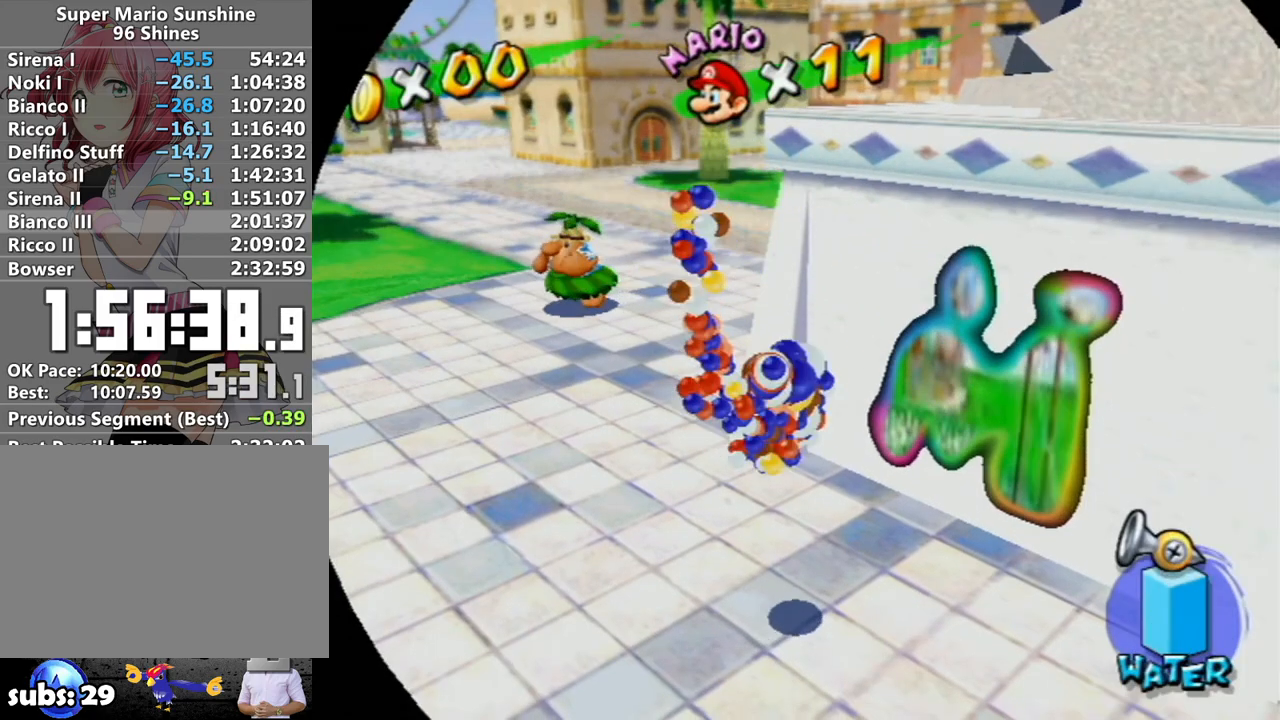
{"buttons": [], "left_stick": "center", "right_stick": "center", "events": [[50, "A", "down"], [150, "A", "up"], [233, "A", "down"], [300, "A", "up"], [383, "A", "down"], [483, "A", "up"]]}
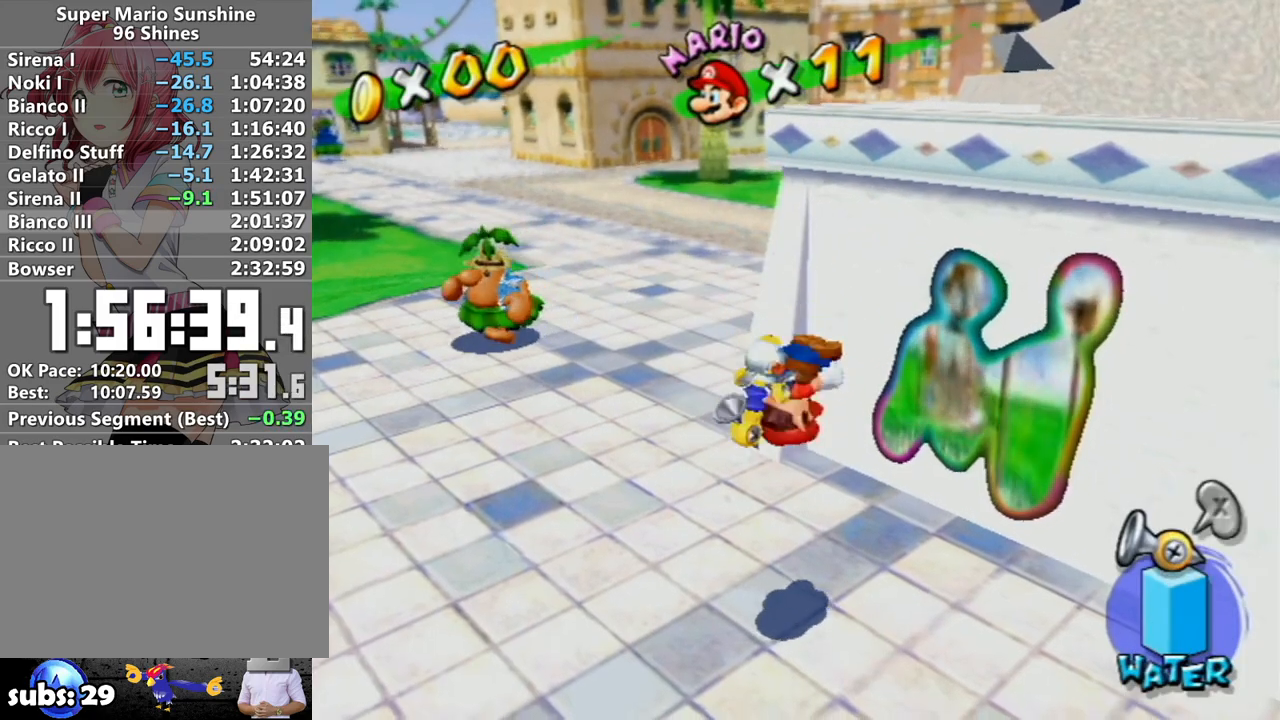
{"buttons": [], "left_stick": "center", "right_stick": "center", "events": [[233, "A", "down"], [333, "A", "up"], [417, "A", "down"], [483, "A", "up"]]}
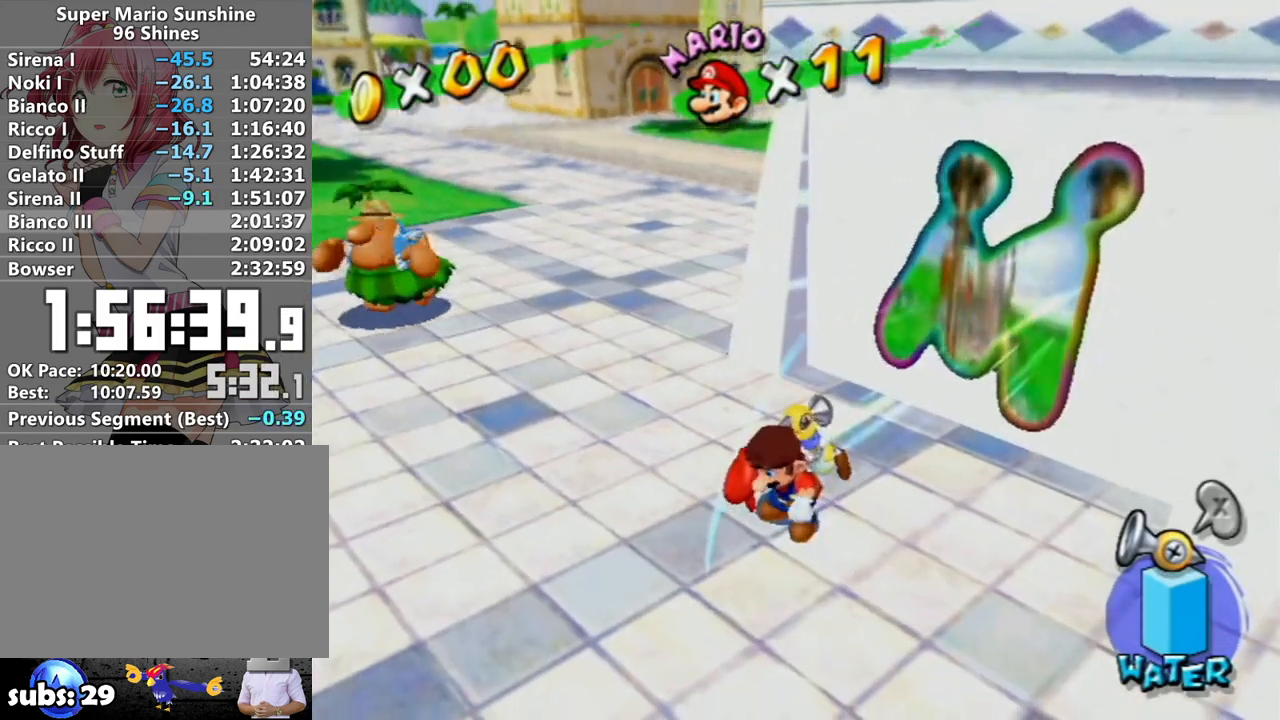
{"buttons": [], "left_stick": "center", "right_stick": "center", "events": [[83, "A", "down"], [133, "A", "up"], [233, "A", "down"], [333, "A", "up"]]}
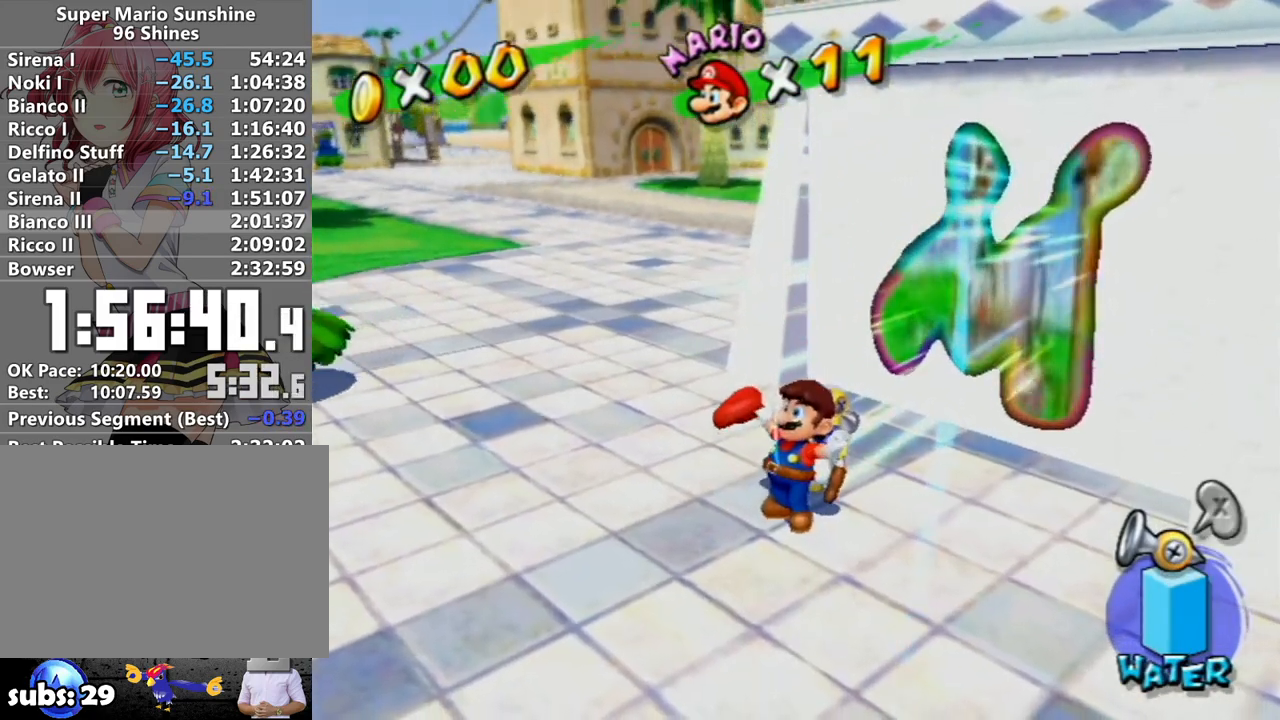
{"buttons": ["A"], "left_stick": "center", "right_stick": "center", "events": [[450, "A", "down"]]}
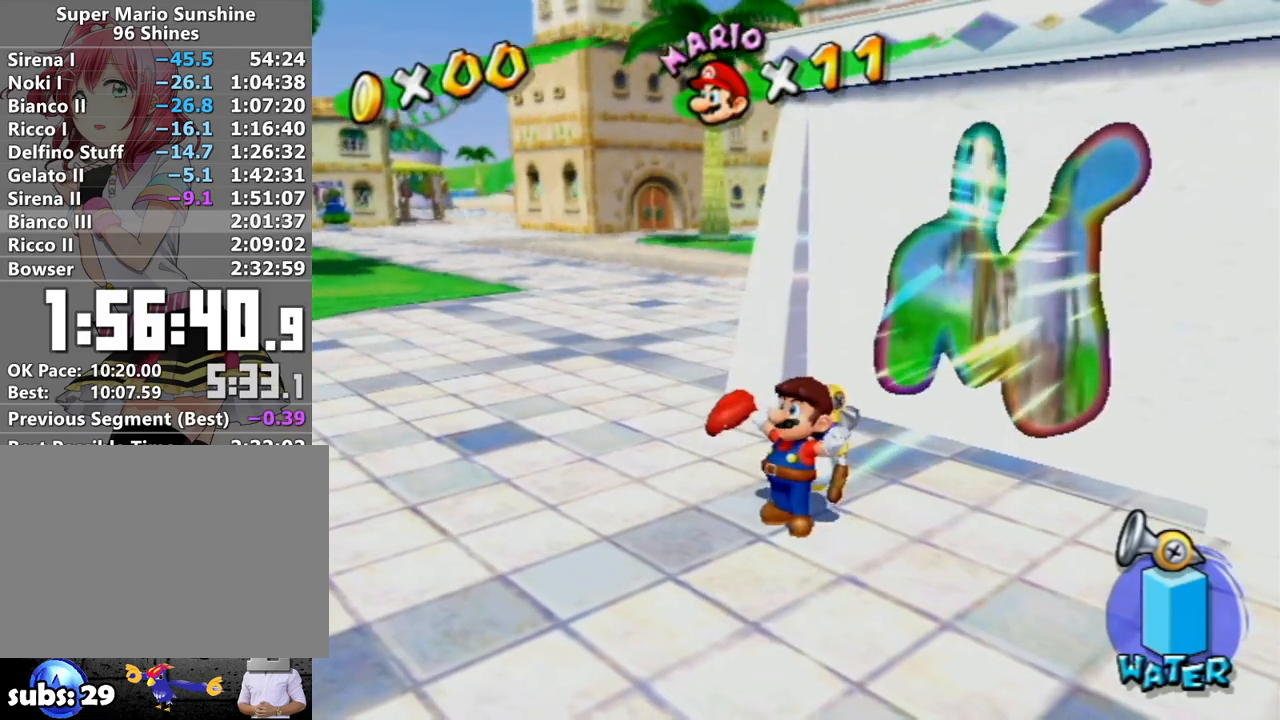
{"buttons": [], "left_stick": "center", "right_stick": "center", "events": [[17, "A", "up"], [117, "A", "down"], [167, "A", "up"], [267, "A", "down"], [333, "A", "up"], [417, "A", "down"], [483, "A", "up"]]}
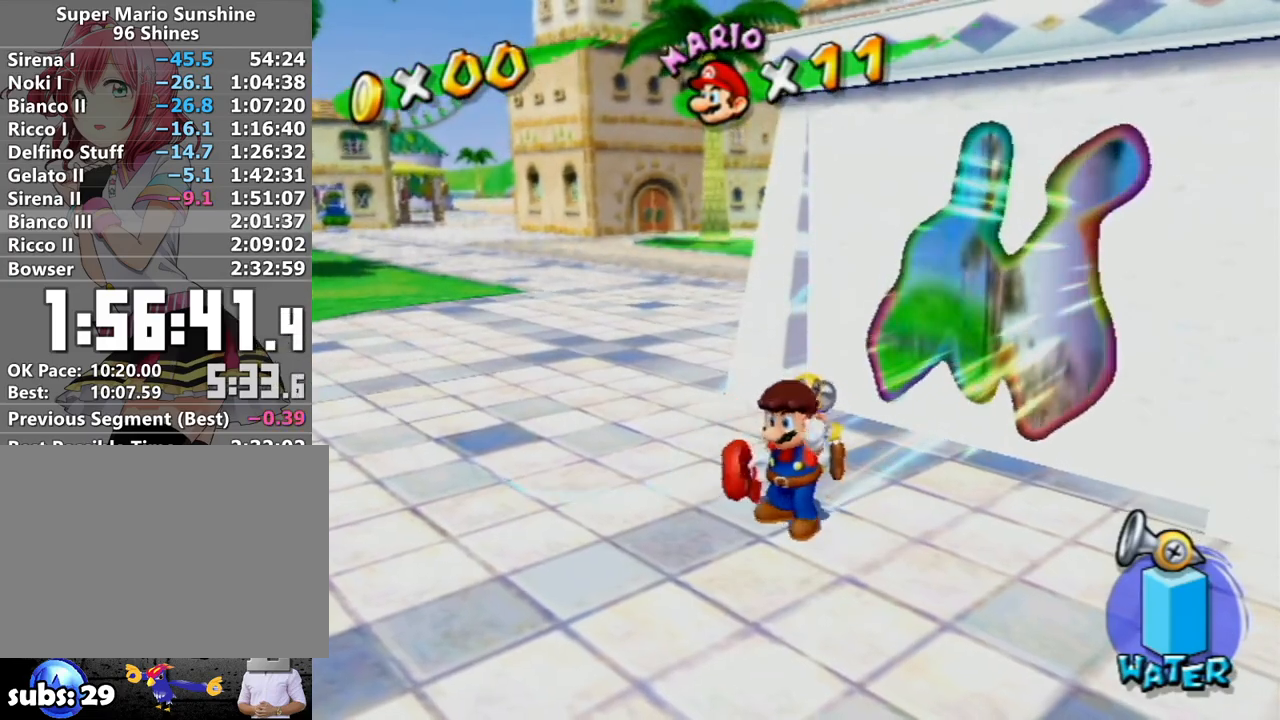
{"buttons": [], "left_stick": "center", "right_stick": "center", "events": [[83, "A", "down"], [117, "A", "up"], [200, "A", "down"], [267, "A", "up"], [367, "A", "down"], [433, "A", "up"]]}
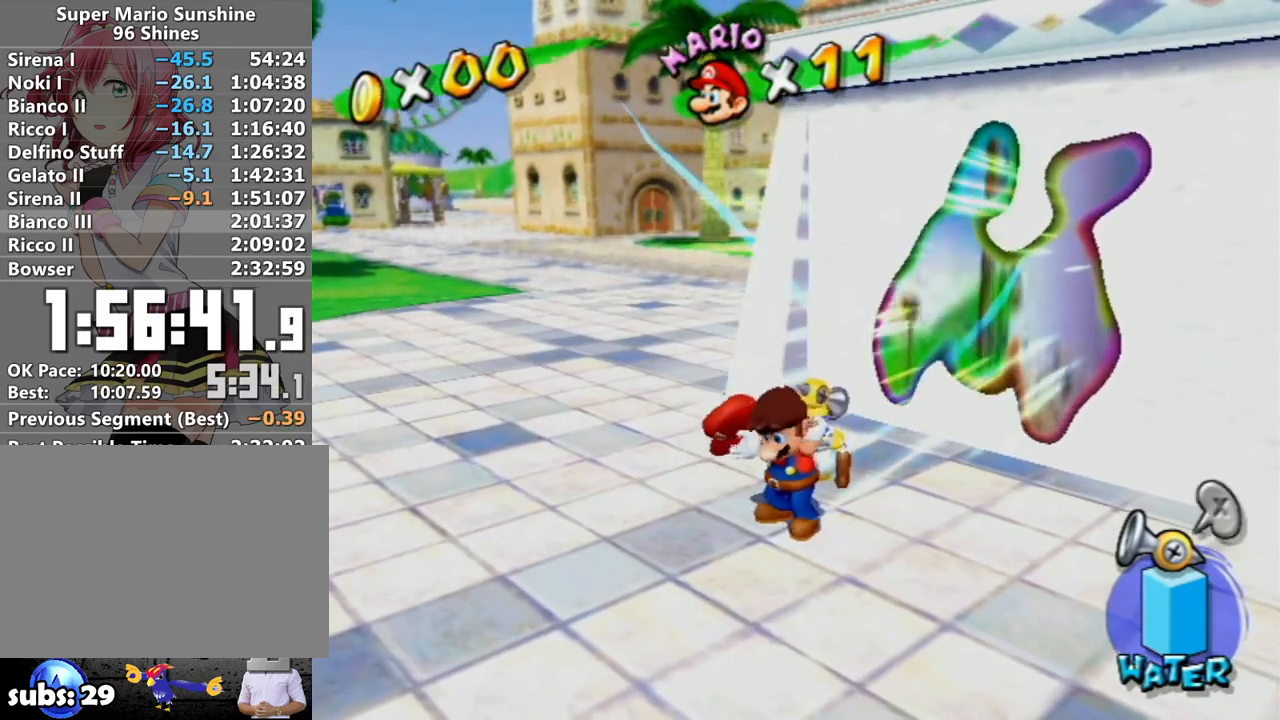
{"buttons": [], "left_stick": "center", "right_stick": "center", "events": [[17, "A", "down"], [83, "A", "up"], [133, "A", "down"], [200, "A", "up"], [300, "A", "down"], [367, "A", "up"], [450, "A", "down"], [483, "A", "up"]]}
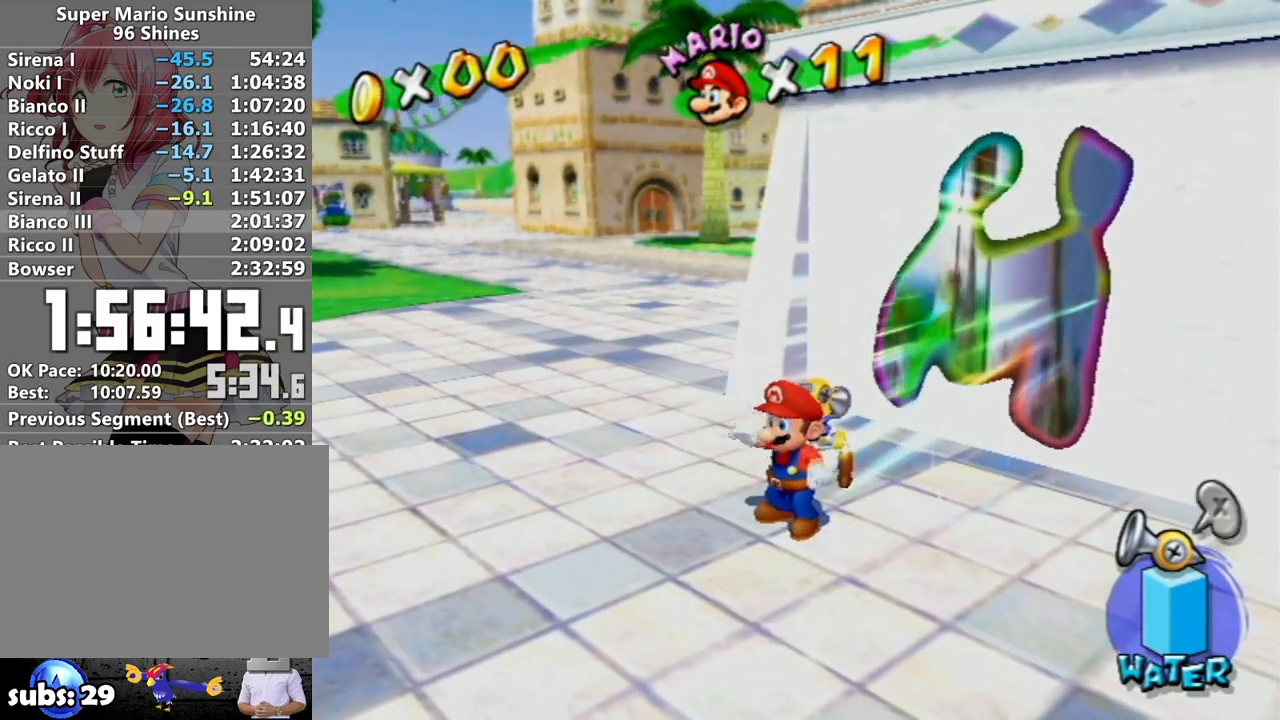
{"buttons": [], "left_stick": "center", "right_stick": "center", "events": [[83, "A", "down"], [183, "A", "up"], [233, "R1", "down"], [333, "A", "down"], [417, "A", "up"], [417, "R1", "up"]]}